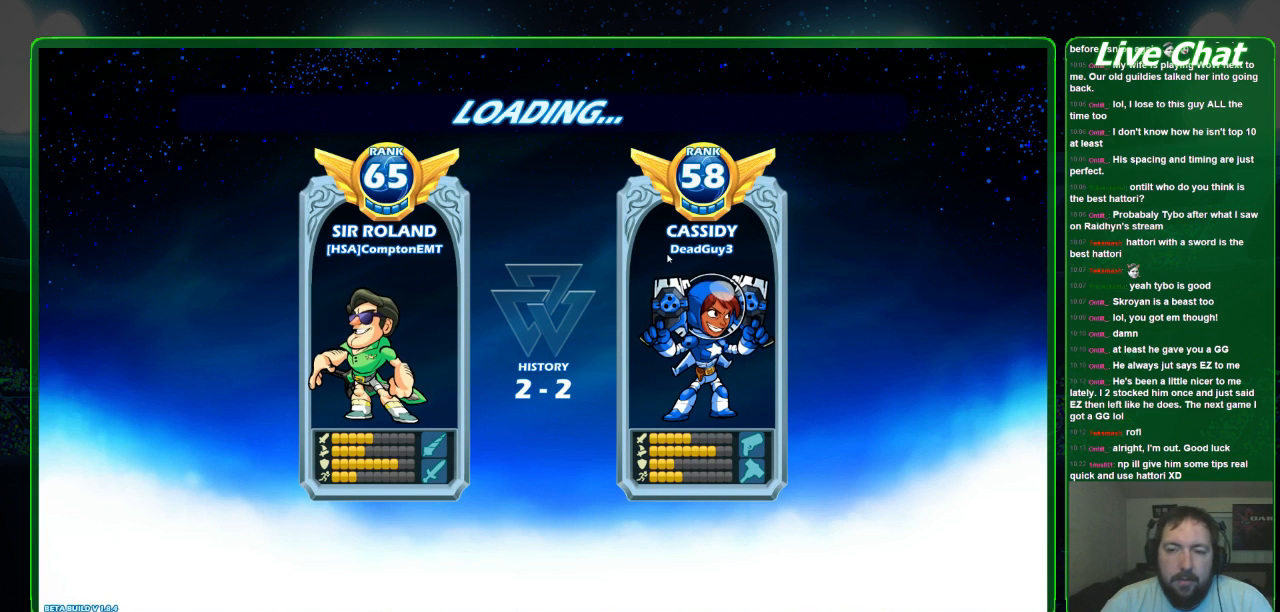
Gameplay with a controller (Xbox layout); each line is a JSON object with the inputs held at the frame after it (dt_ms = milliseconds from this image to that frame). "events" lists button and stick changes between this image and that frame as [ms after this image, input, new state], when the widget could be followed in between. Not read: DPAD_DOWN DPAD_LEFT DPAD_RIGHT DPAD_UP L3 R3 right_stick.
{"dt_ms": 500, "buttons": [], "left_stick": "center", "events": [[67, "left_stick", "right"], [300, "left_stick", "center"]]}
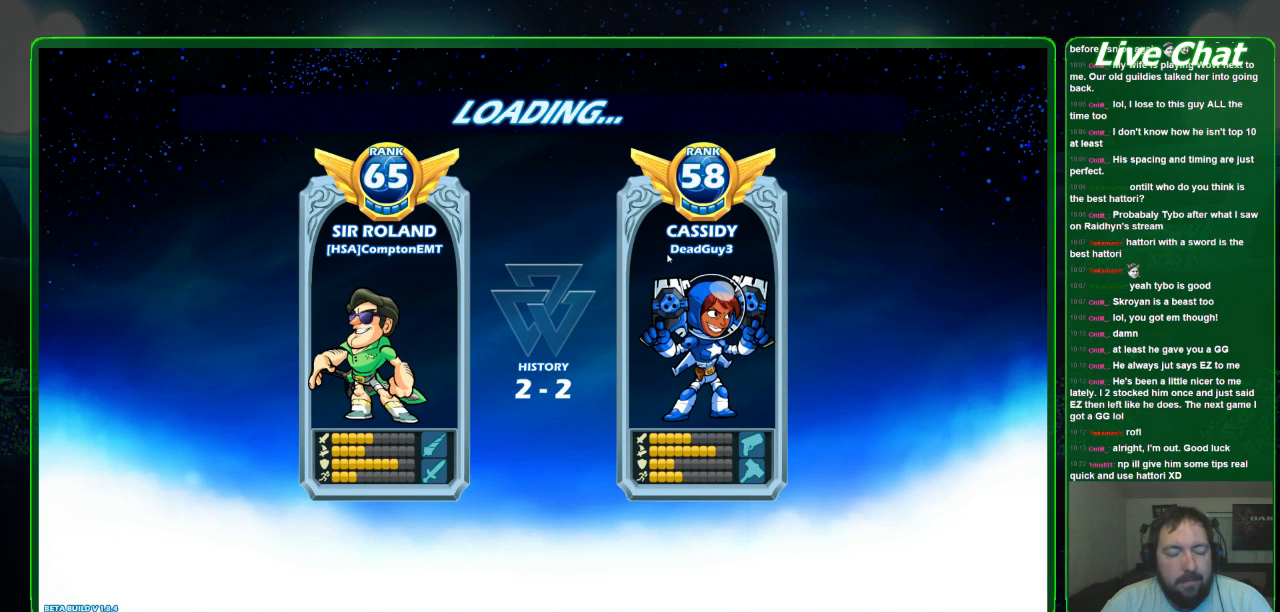
{"dt_ms": 500, "buttons": [], "left_stick": "center", "events": [[233, "left_stick", "right"], [500, "left_stick", "center"]]}
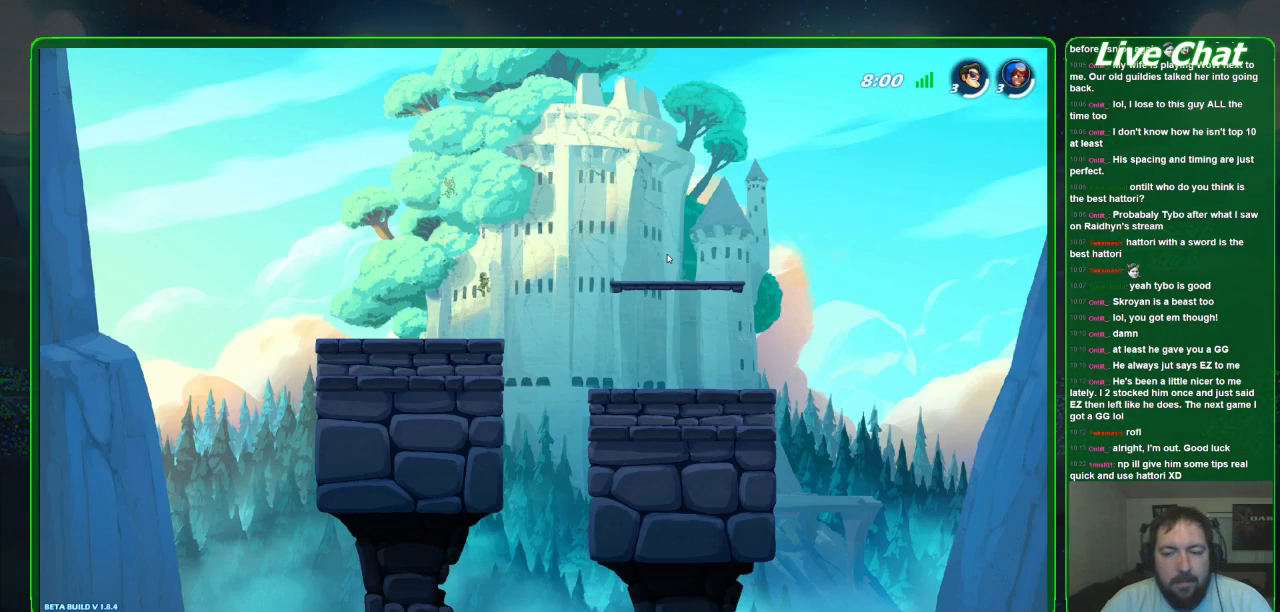
{"dt_ms": 500, "buttons": [], "left_stick": "center", "events": []}
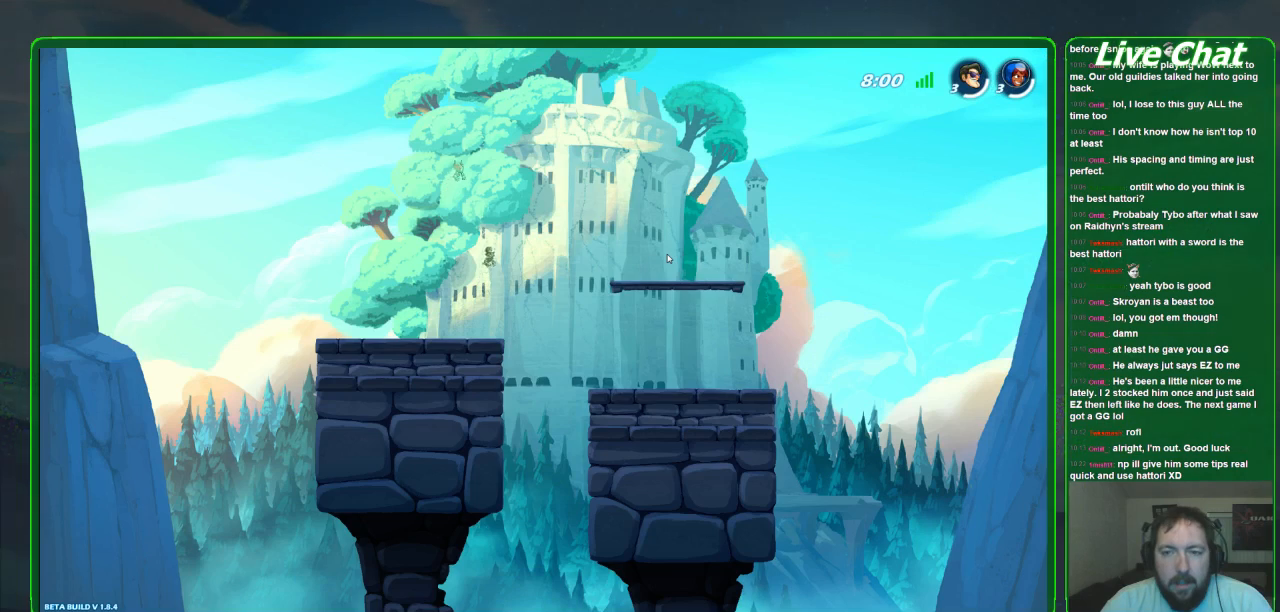
{"dt_ms": 500, "buttons": ["R2"], "left_stick": "center", "events": [[67, "A", "down"], [267, "A", "up"], [267, "R2", "down"]]}
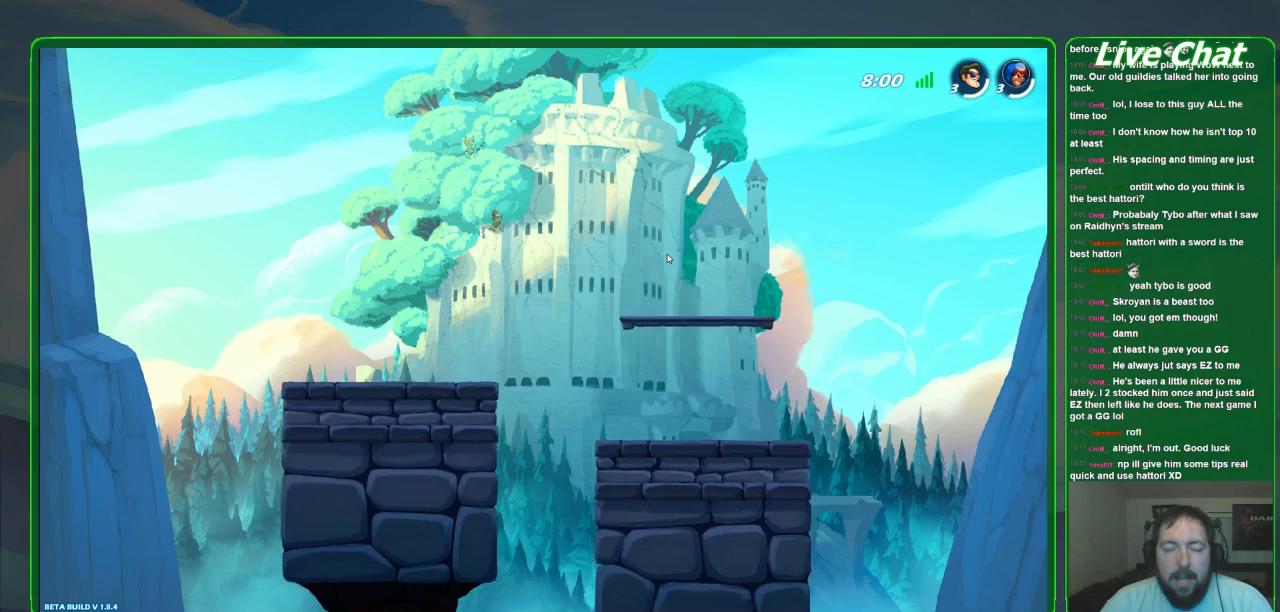
{"dt_ms": 500, "buttons": [], "left_stick": "center", "events": [[133, "A", "down"], [333, "R2", "up"], [367, "A", "up"]]}
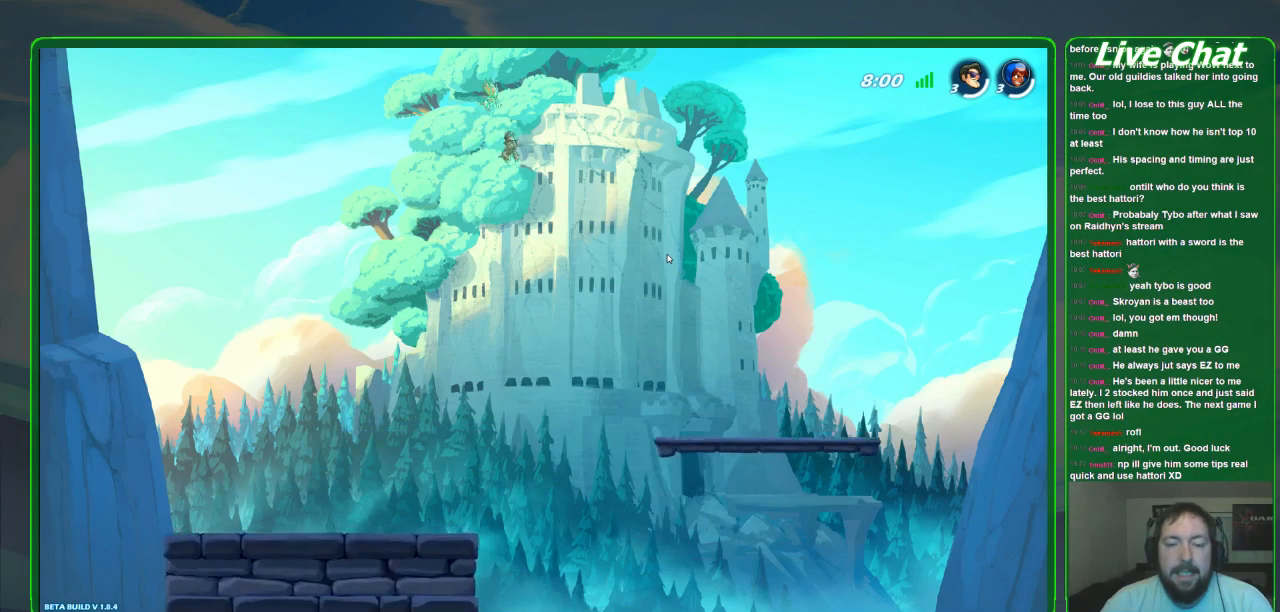
{"dt_ms": 500, "buttons": [], "left_stick": "center"}
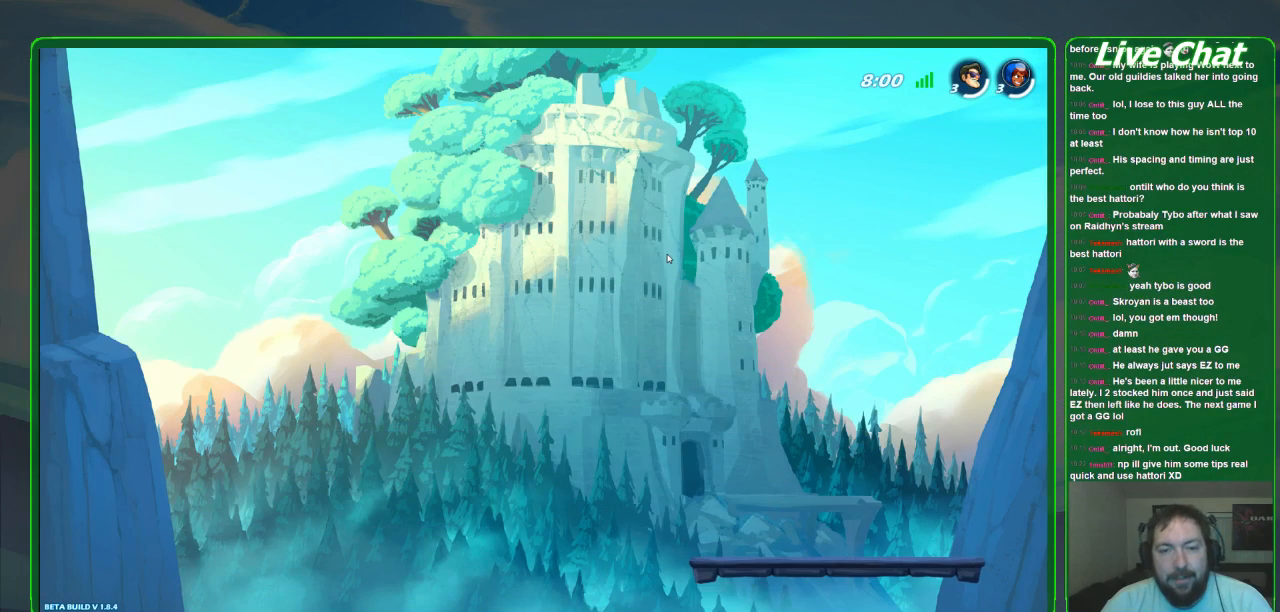
{"dt_ms": 500, "buttons": [], "left_stick": "center", "events": []}
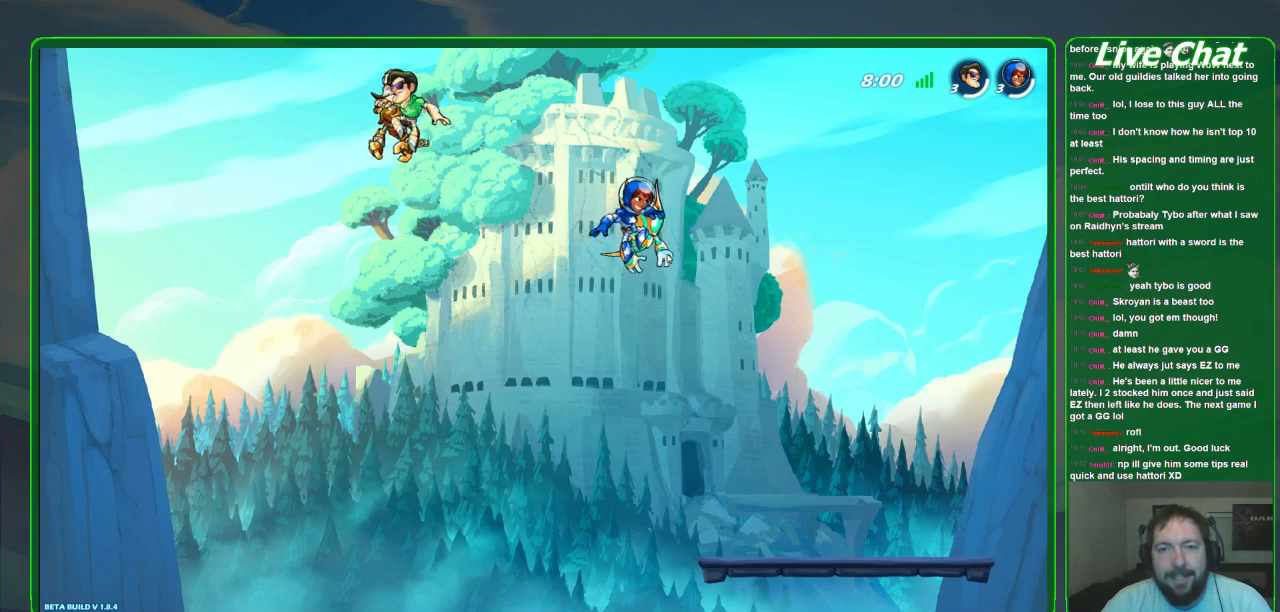
{"dt_ms": 500, "buttons": [], "left_stick": "center", "events": [[133, "left_stick", "right"], [167, "A", "down"], [400, "left_stick", "center"], [433, "A", "up"]]}
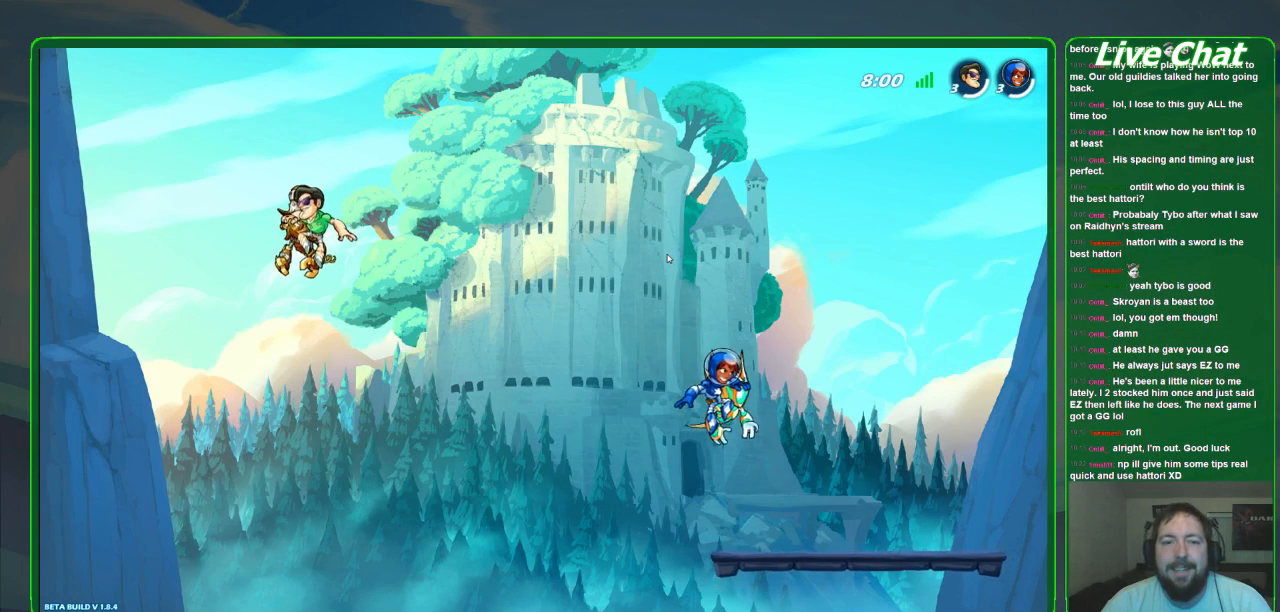
{"dt_ms": 500, "buttons": [], "left_stick": "right"}
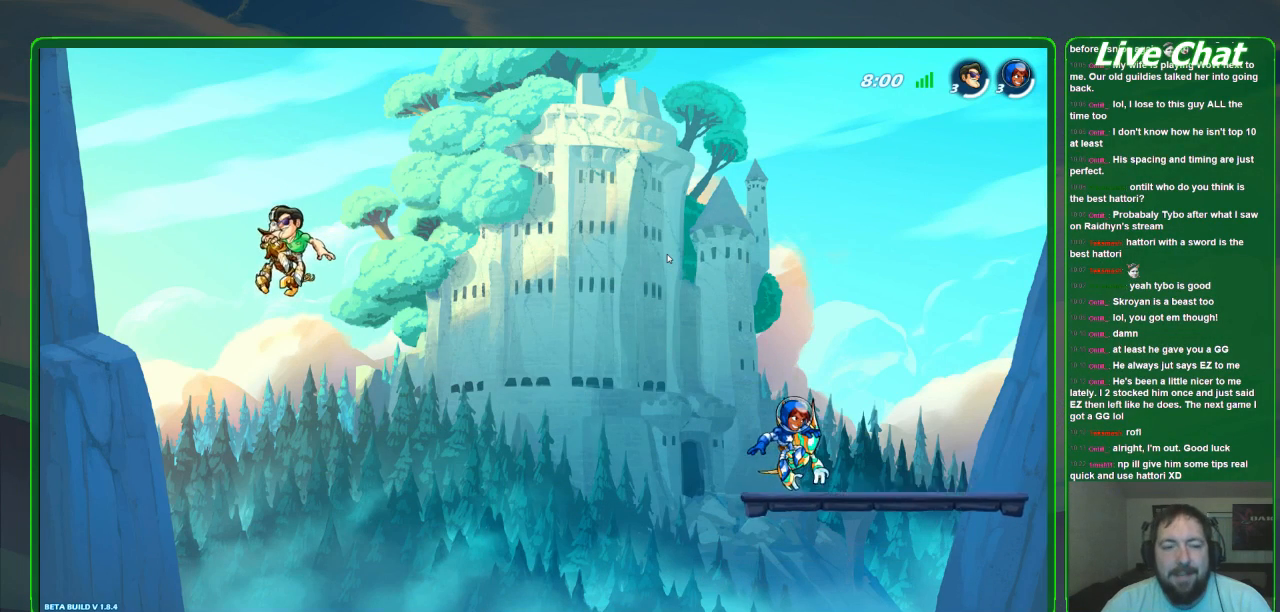
{"dt_ms": 500, "buttons": [], "left_stick": "right", "events": [[300, "A", "down"], [500, "A", "up"]]}
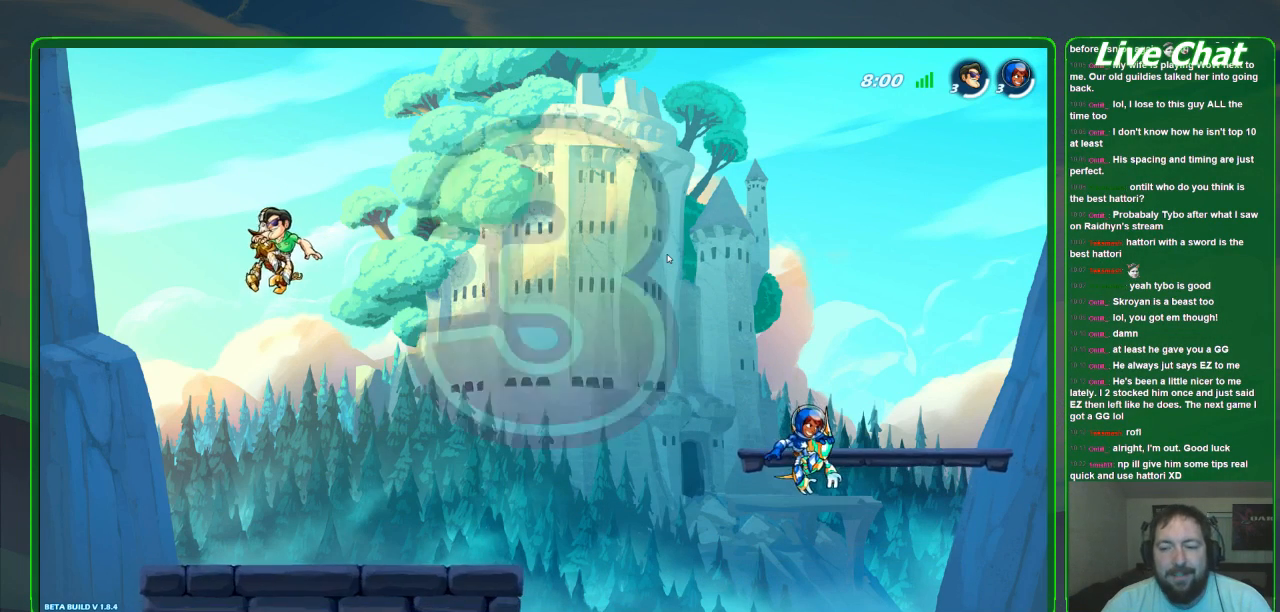
{"dt_ms": 1000, "buttons": [], "left_stick": "center"}
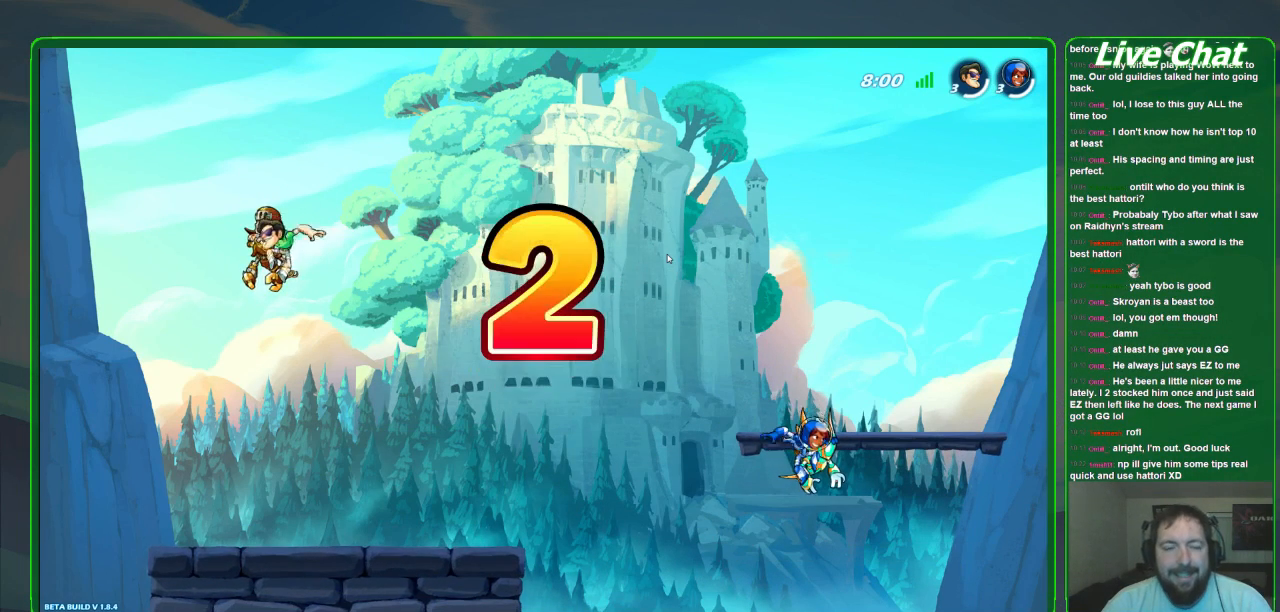
{"dt_ms": 500, "buttons": [], "left_stick": "right", "events": [[367, "left_stick", "right"]]}
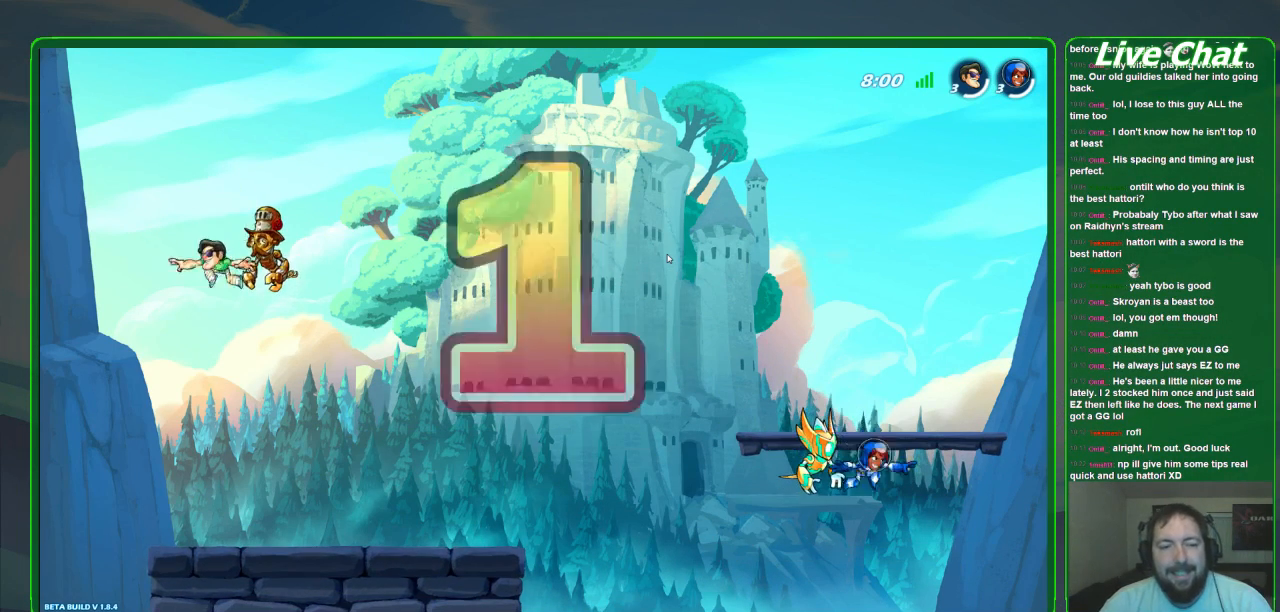
{"dt_ms": 500, "buttons": [], "left_stick": "right", "events": []}
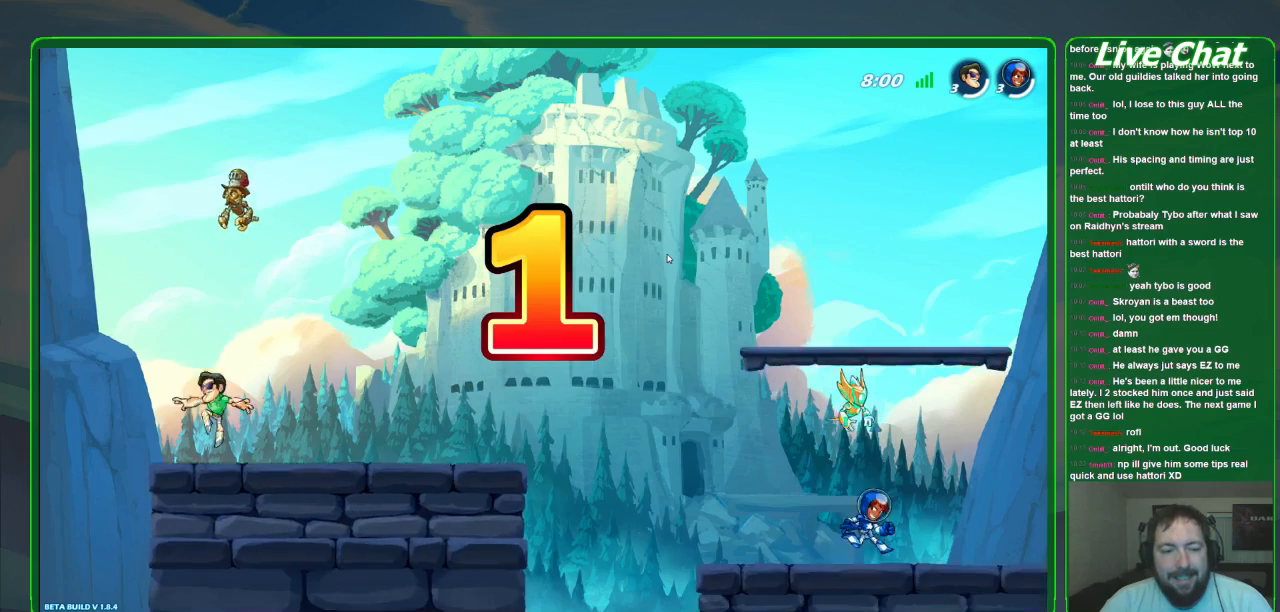
{"dt_ms": 500, "buttons": [], "left_stick": "right", "events": []}
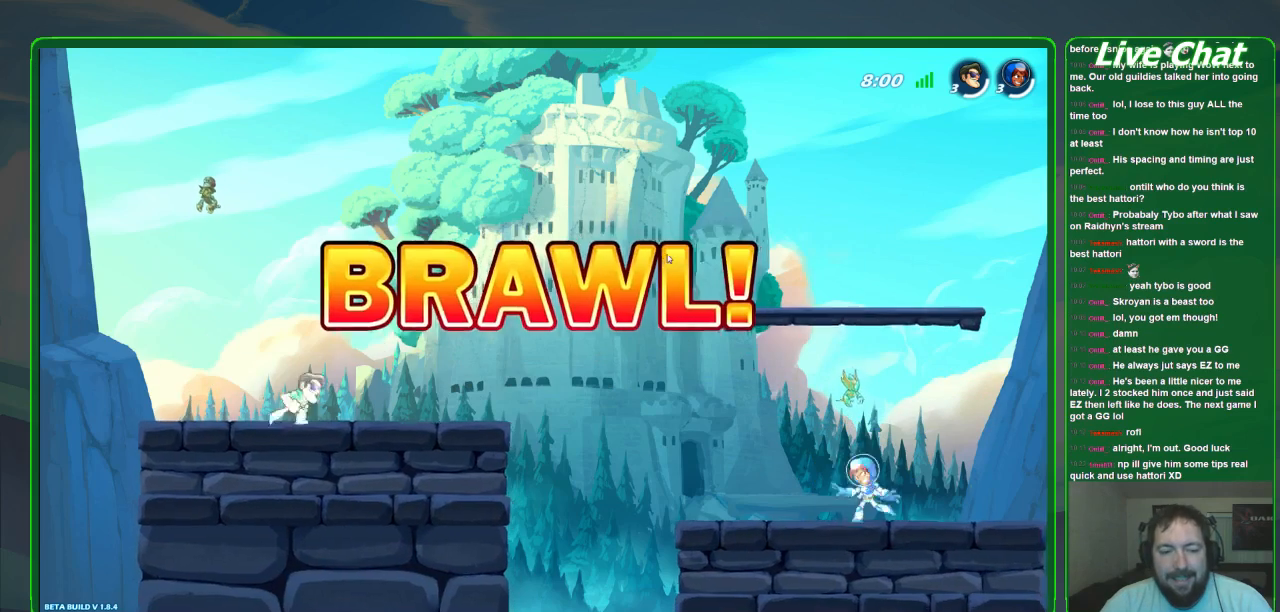
{"dt_ms": 500, "buttons": [], "left_stick": "right", "events": []}
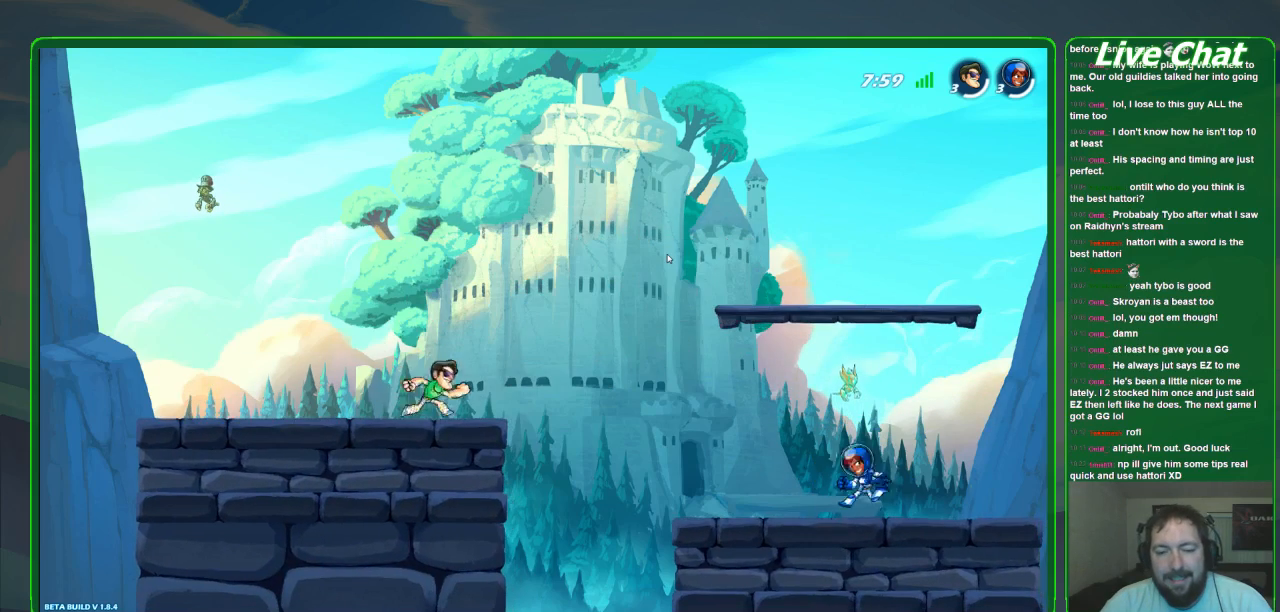
{"dt_ms": 500, "buttons": [], "left_stick": "right", "events": []}